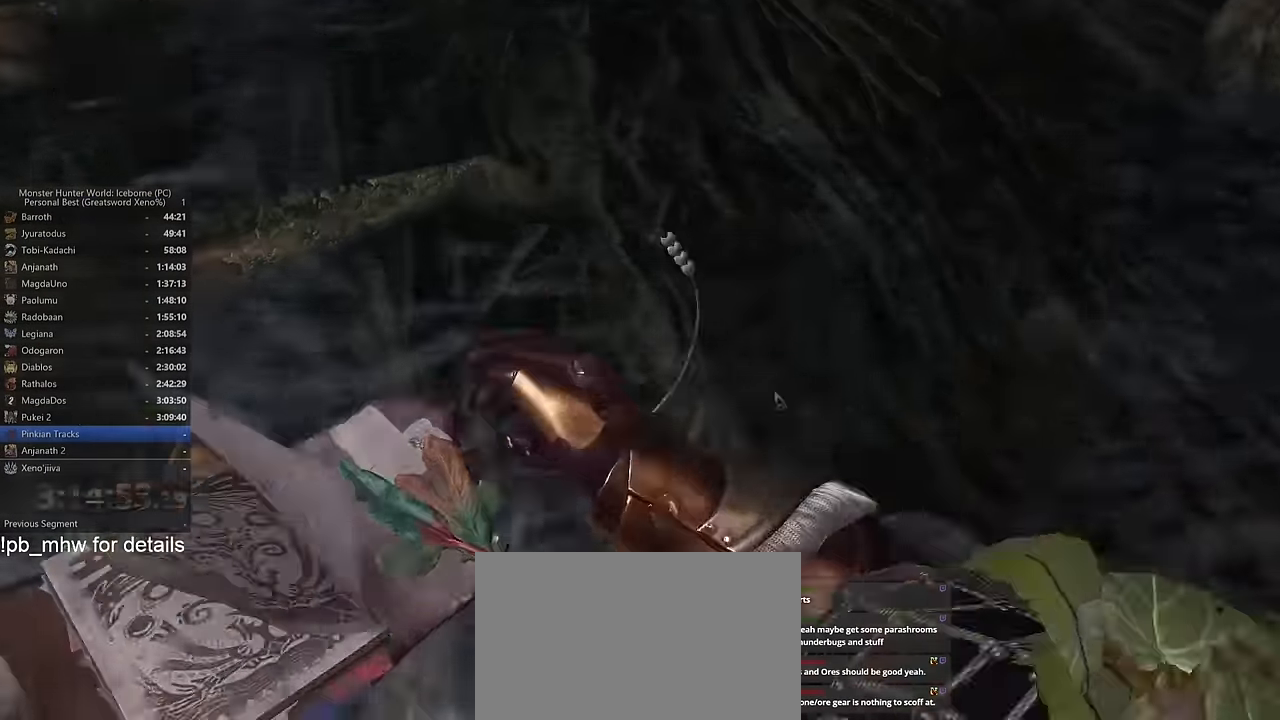
Gameplay with keyboard and mouse; each line is a JSON object with the keys and mouse buttons held at the frame after it. "events" lists presses ("down") and releases ("up") of "1", "2", "3", "4", "5", "a", "alt", "c", "caps_lock", "ctrl", "d", "e", "f", "g", "q", "r", "s", "shift", "space", "t", "tab", "v", "w", "x", "z", "mouse_left", "mouse_wheel" and "mouse_right" between this image and that frame as [ms after this image, input, new state], when the widget could be followed in between. "mouse_left", "mouse_wheel", "mouse_right" = the "left", "wheel", "right" buttons of the "mouse" list. No other keys are recorded. "wheel" means that the mouse wheel is clicked or scrolled. Not read: mouse_move.
{"keys": [], "mouse": [], "events": []}
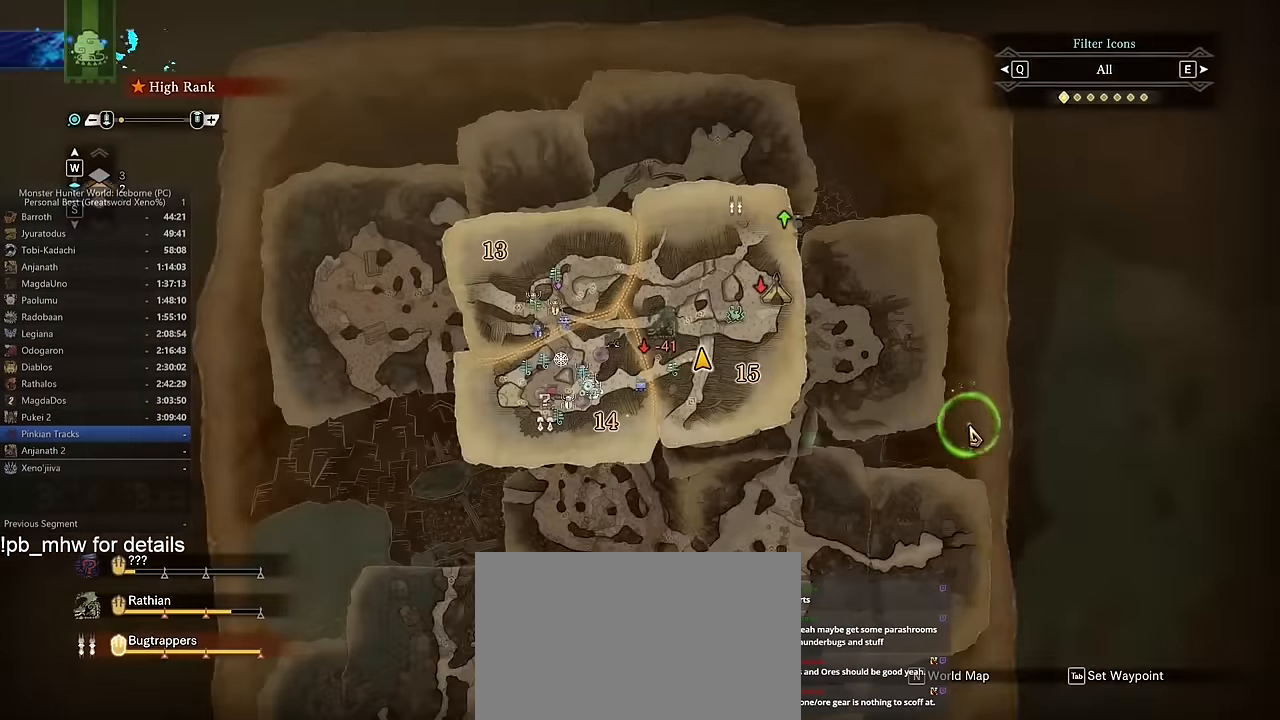
{"keys": [], "mouse": ["left"], "events": [[333, "mouse_left", "down"]]}
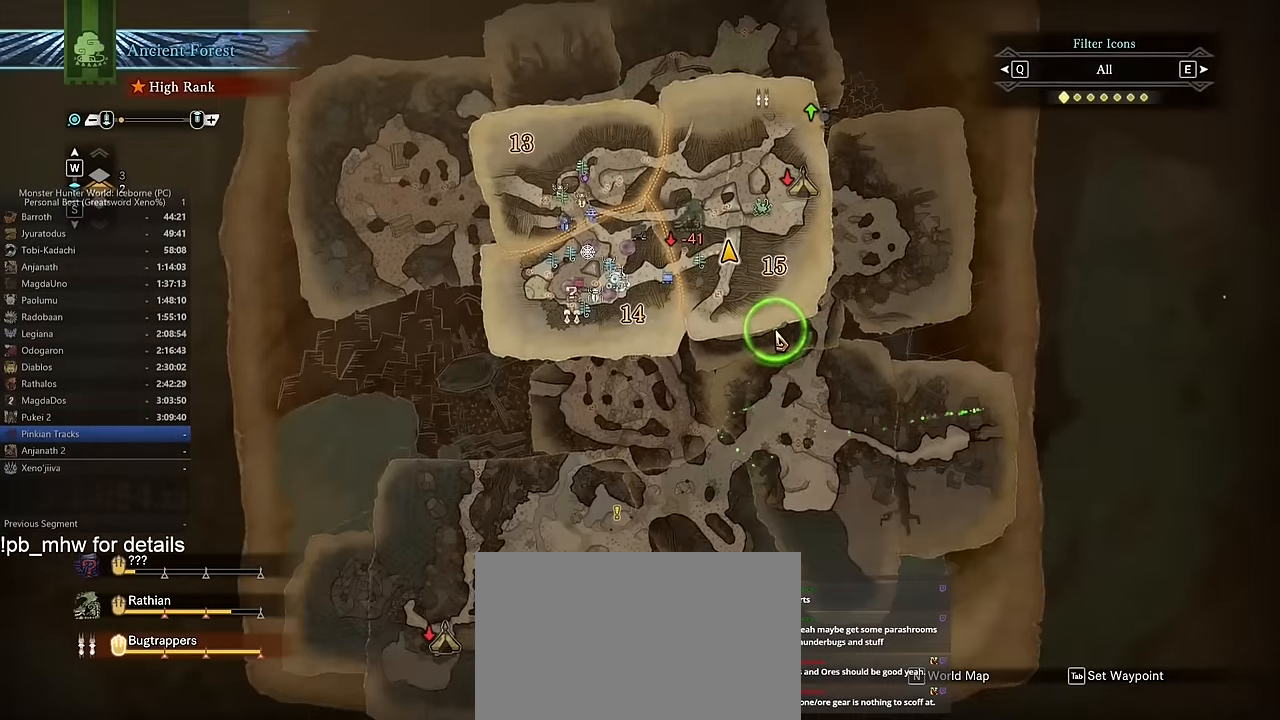
{"keys": [], "mouse": [], "events": [[84, "mouse_left", "up"]]}
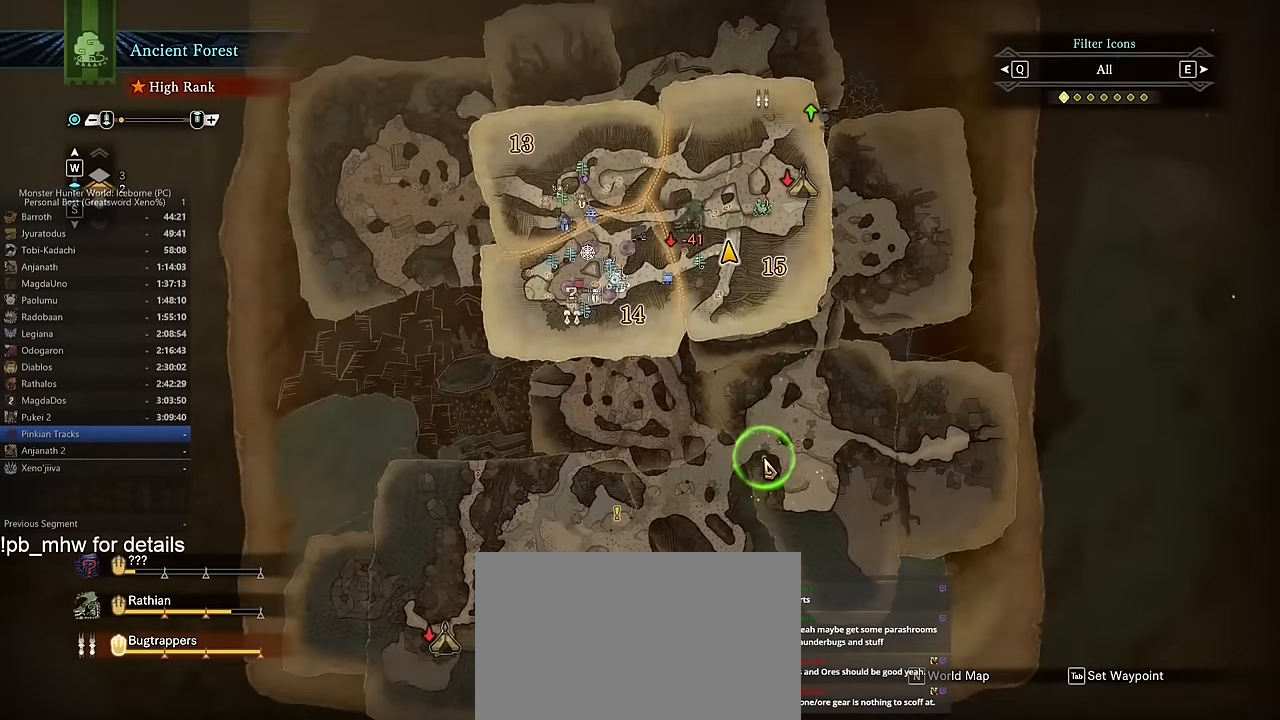
{"keys": [], "mouse": [], "events": []}
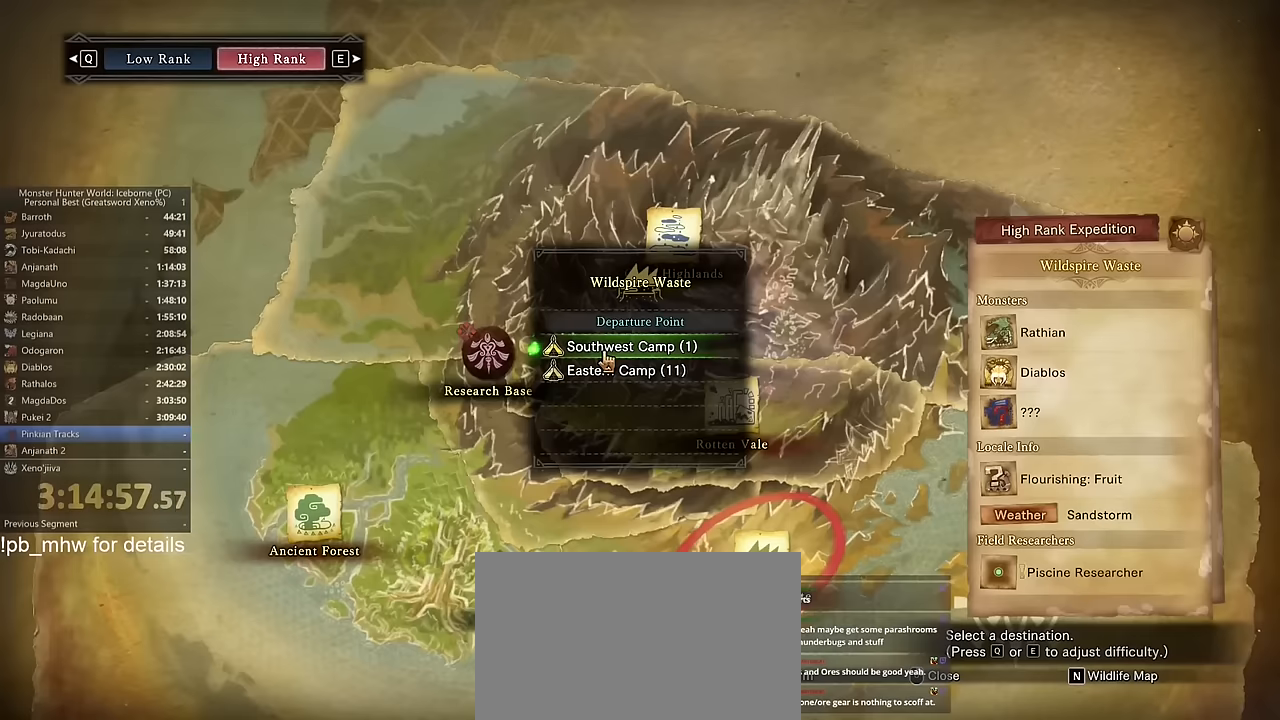
{"keys": [], "mouse": [], "events": []}
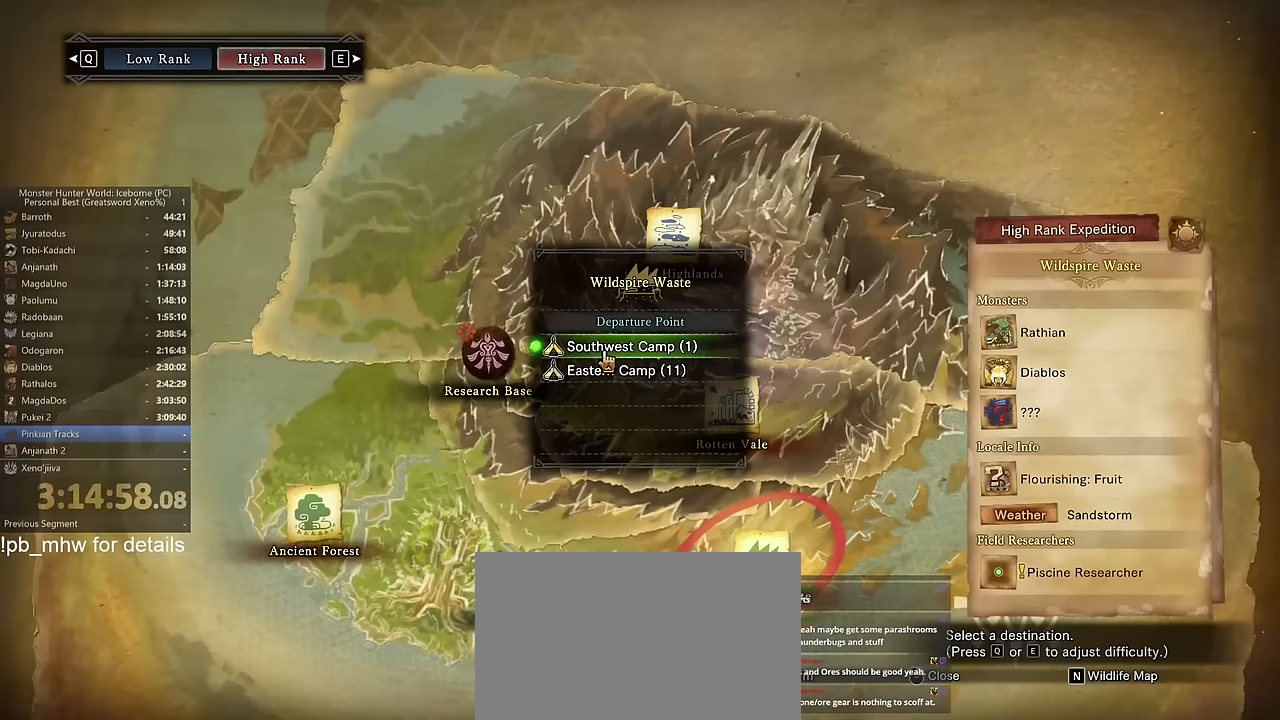
{"keys": [], "mouse": [], "events": []}
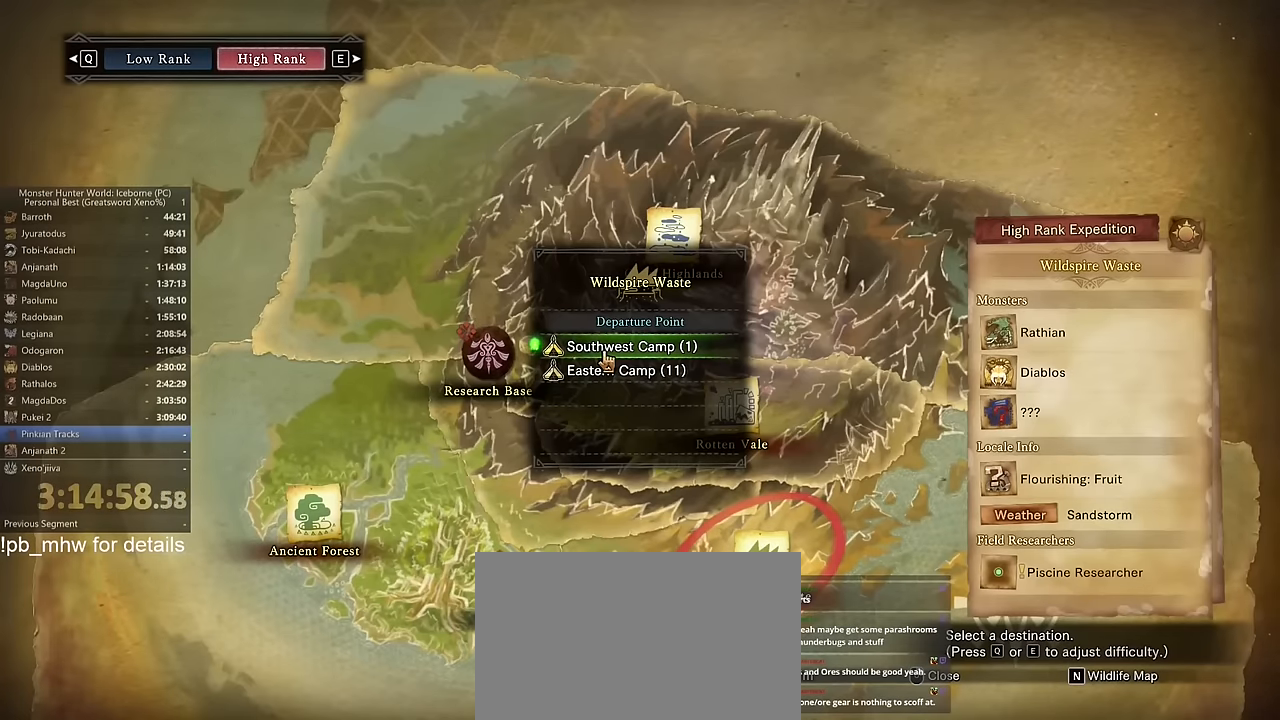
{"keys": [], "mouse": [], "events": [[384, "mouse_left", "down"], [484, "mouse_left", "up"]]}
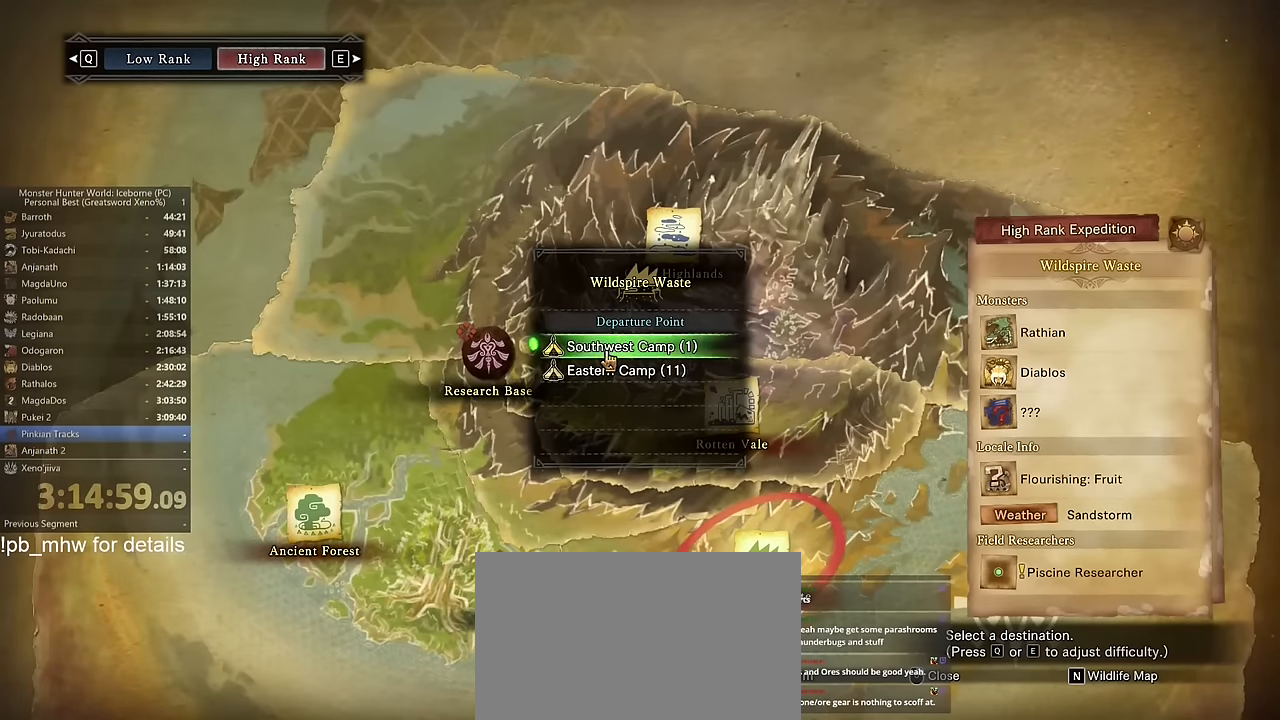
{"keys": [], "mouse": [], "events": [[401, "mouse_left", "down"], [501, "mouse_left", "up"]]}
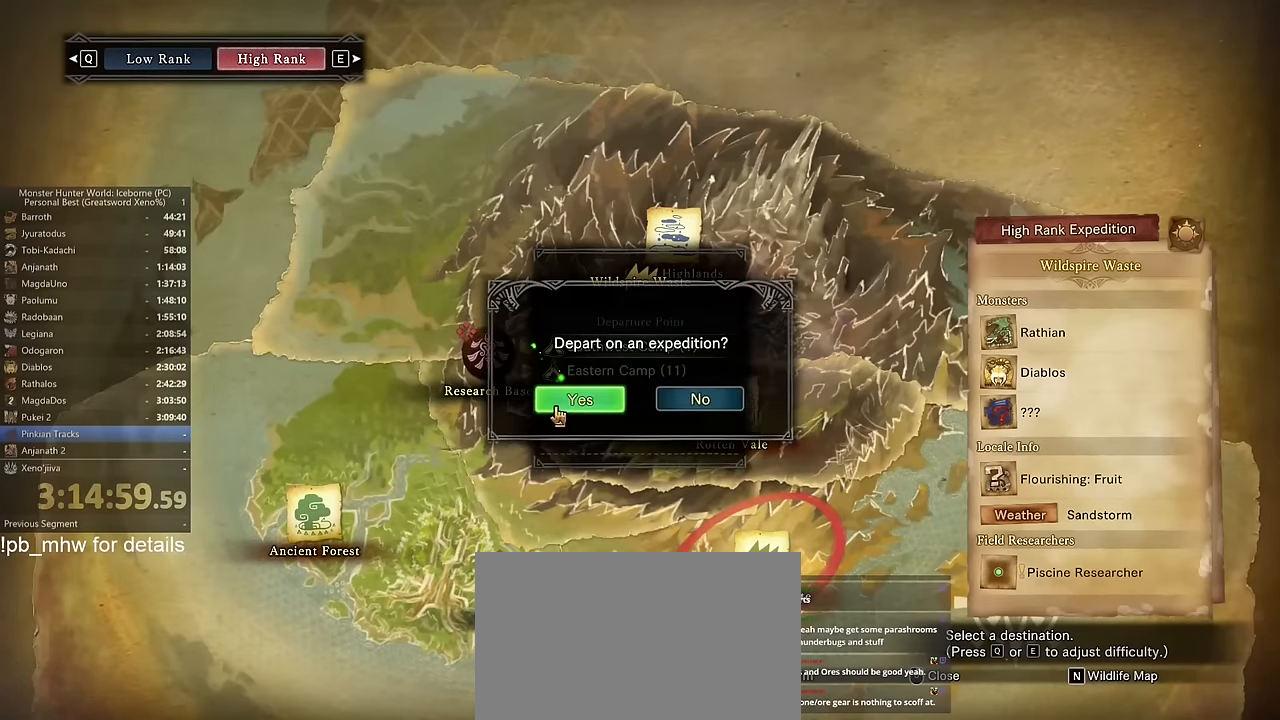
{"keys": ["a", "shift", "w"], "mouse": [], "events": [[217, "a", "down"], [217, "shift", "down"], [217, "w", "down"]]}
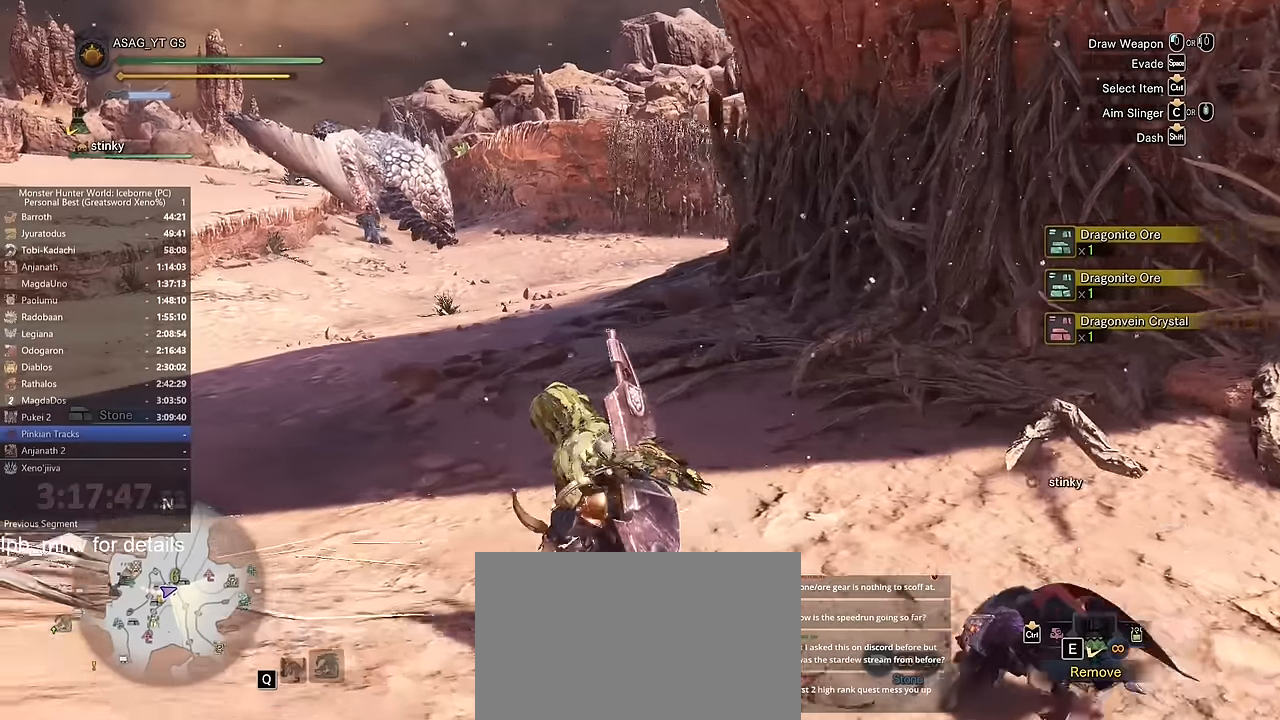
{"keys": ["a", "shift", "w"], "mouse": [], "events": []}
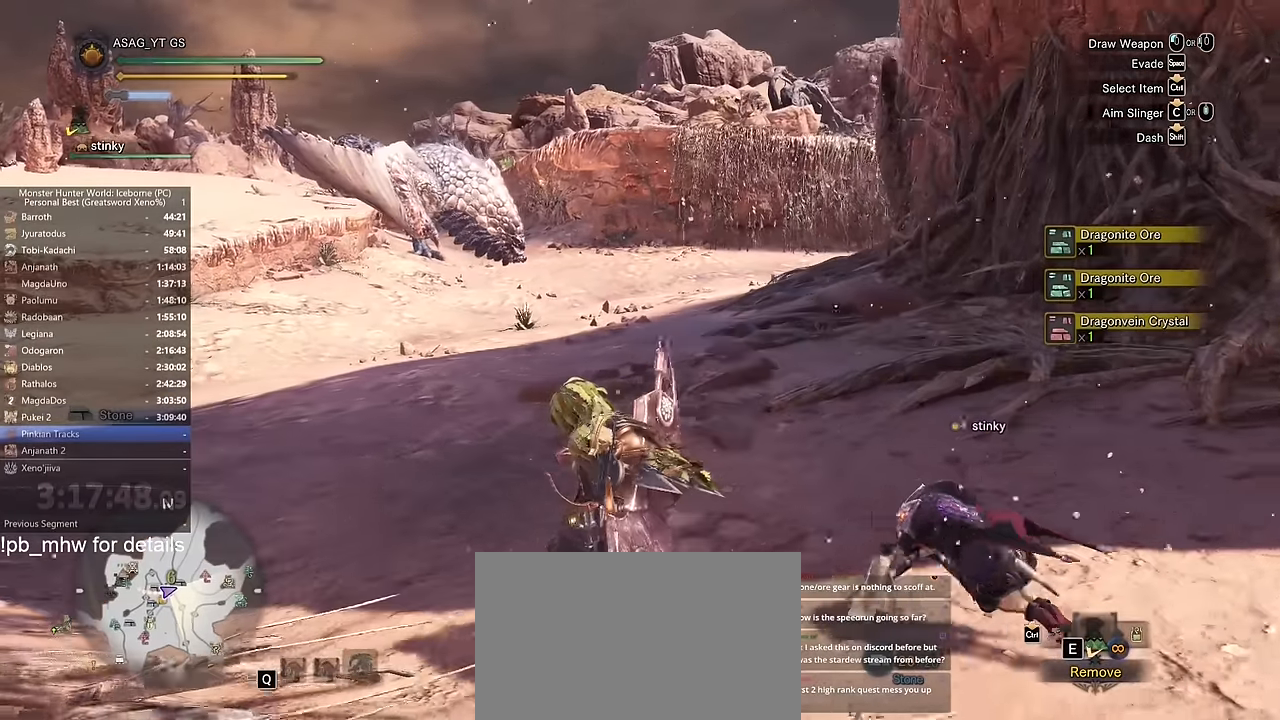
{"keys": ["a", "shift", "w"], "mouse": [], "events": []}
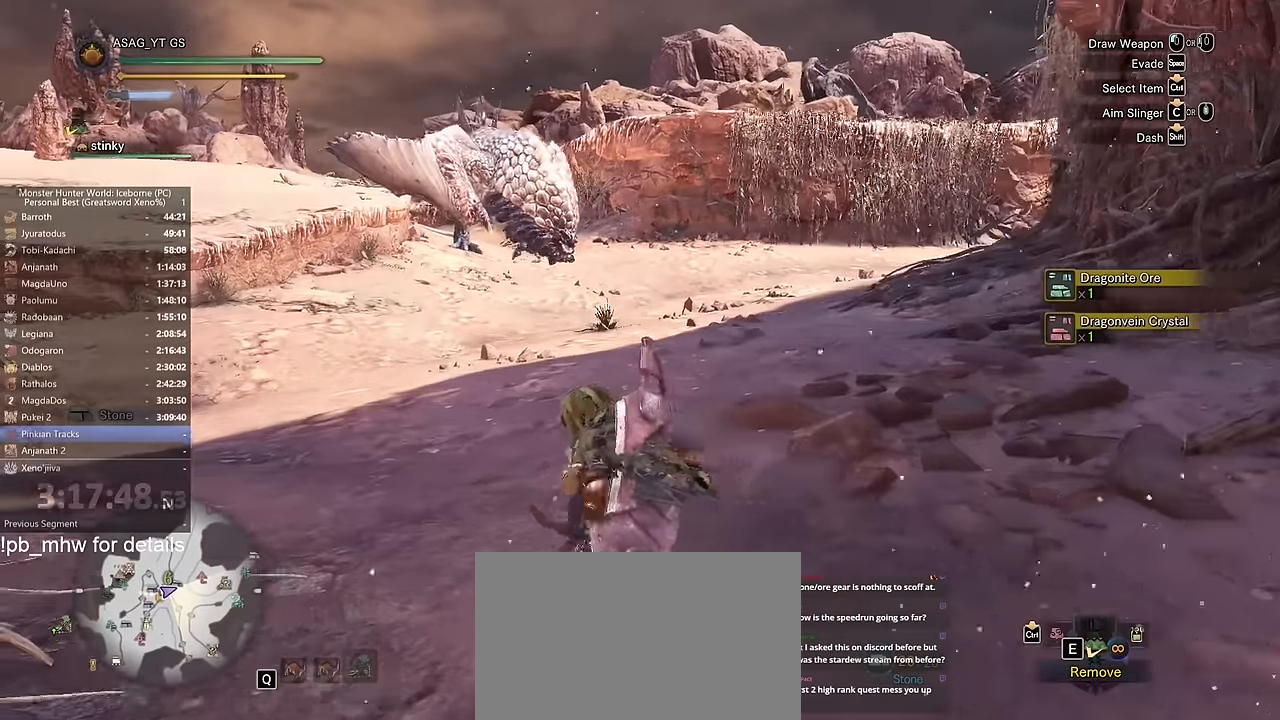
{"keys": ["a", "shift", "w"], "mouse": [], "events": []}
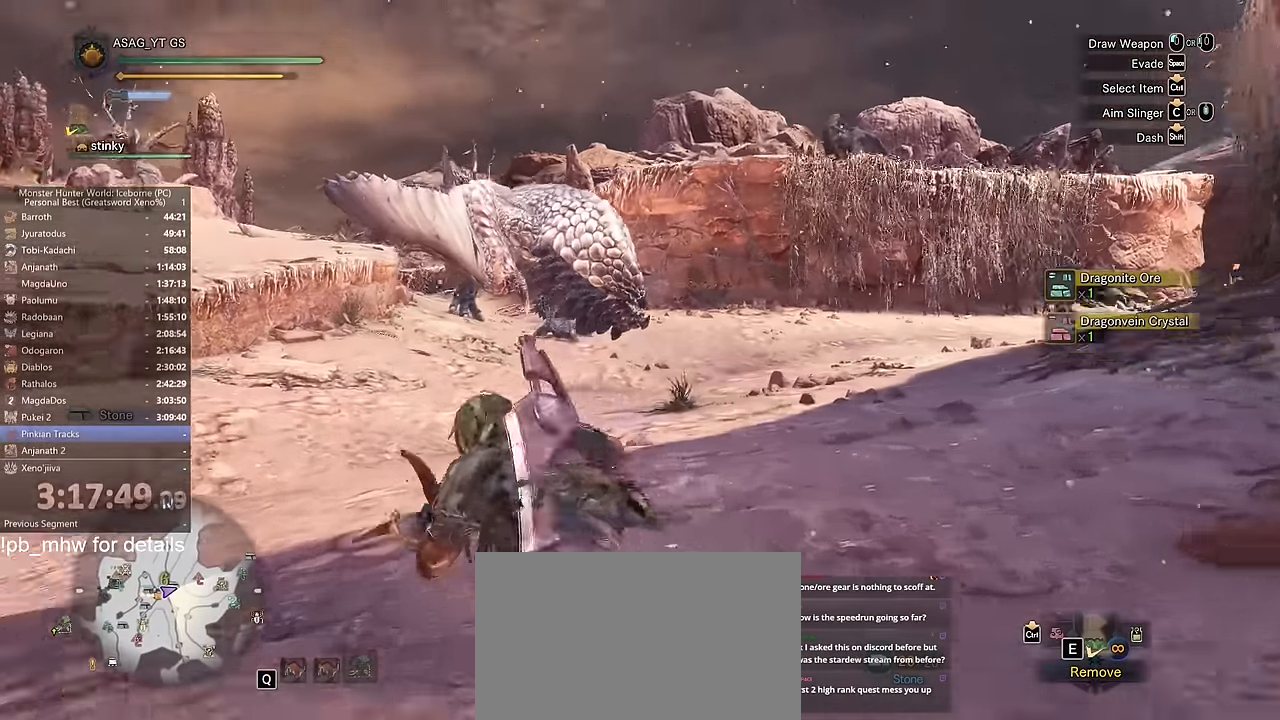
{"keys": ["a", "shift", "w"], "mouse": [], "events": [[167, "mouse_wheel", "down"], [267, "mouse_wheel", "up"]]}
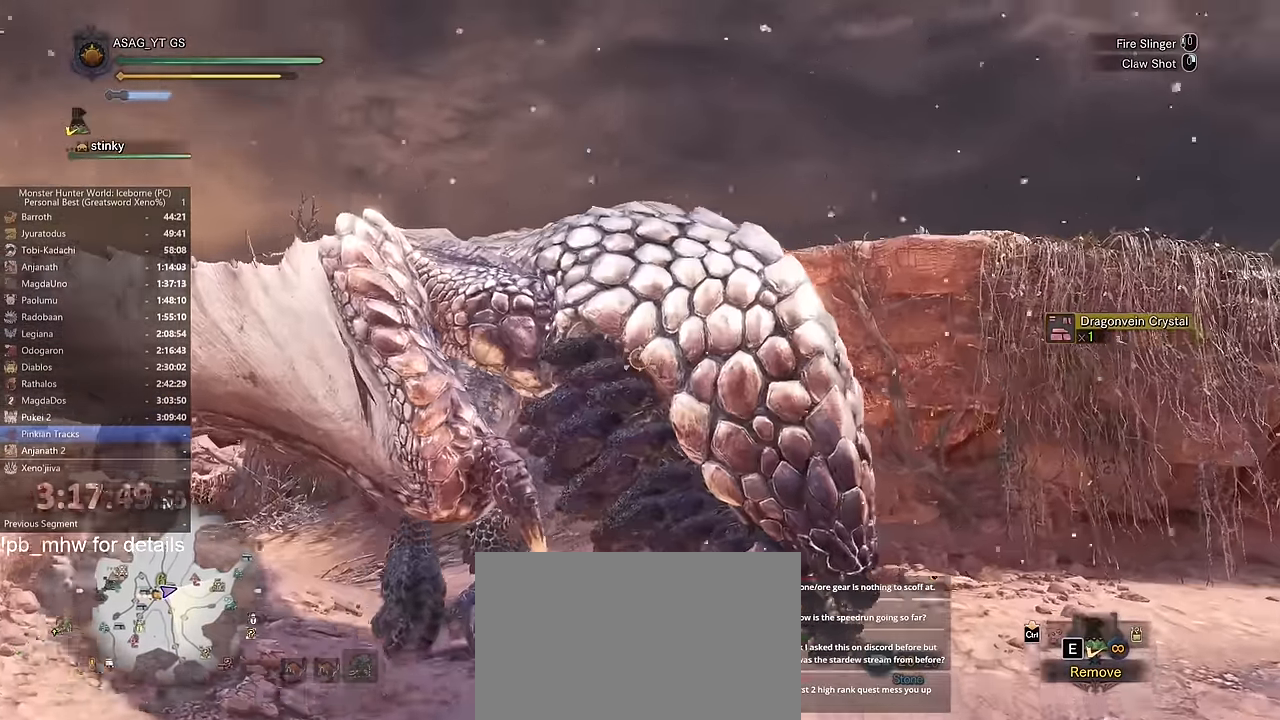
{"keys": ["a", "shift"], "mouse": ["wheel"], "events": [[367, "w", "up"], [467, "mouse_wheel", "down"]]}
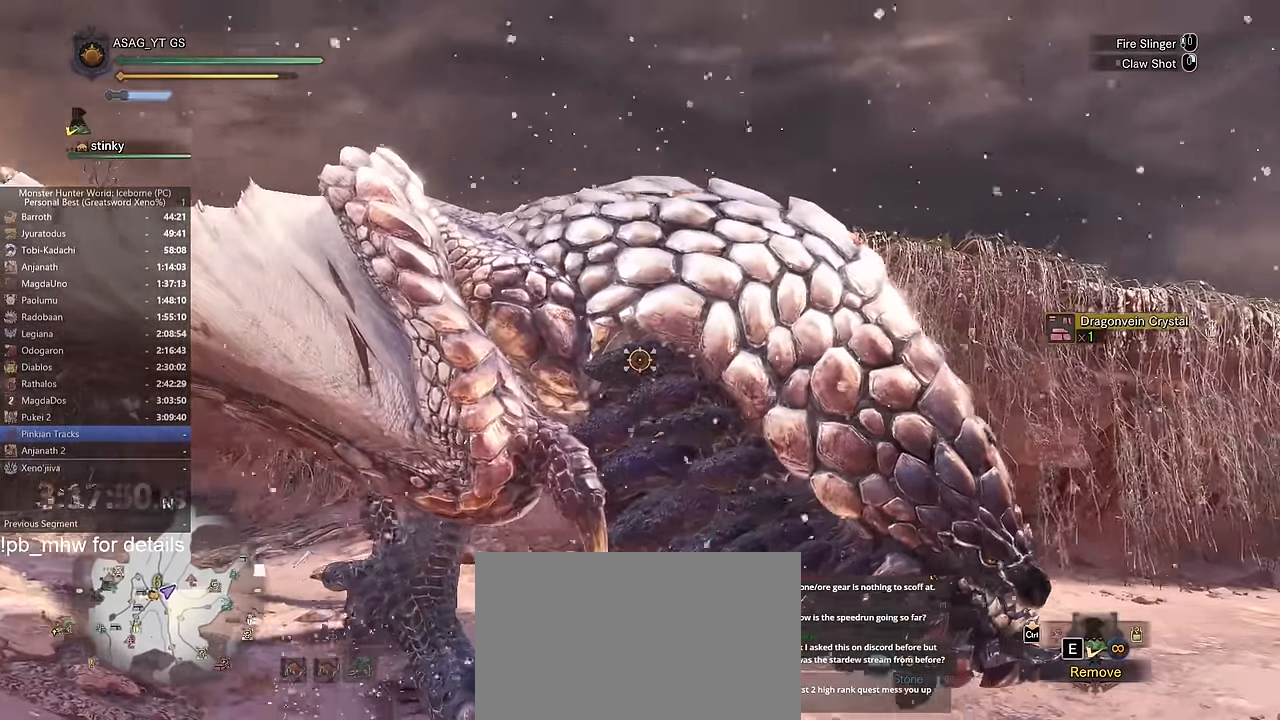
{"keys": ["a", "shift"], "mouse": [], "events": [[50, "mouse_wheel", "up"]]}
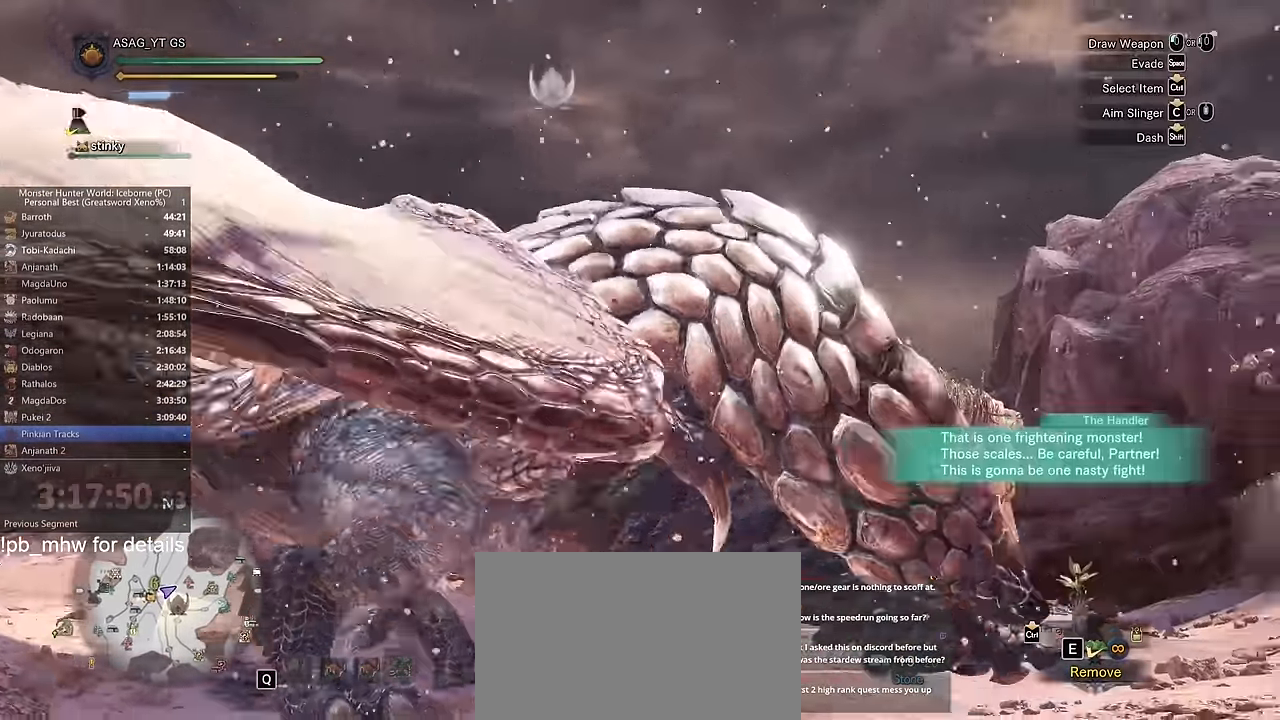
{"keys": ["a", "shift"], "mouse": [], "events": []}
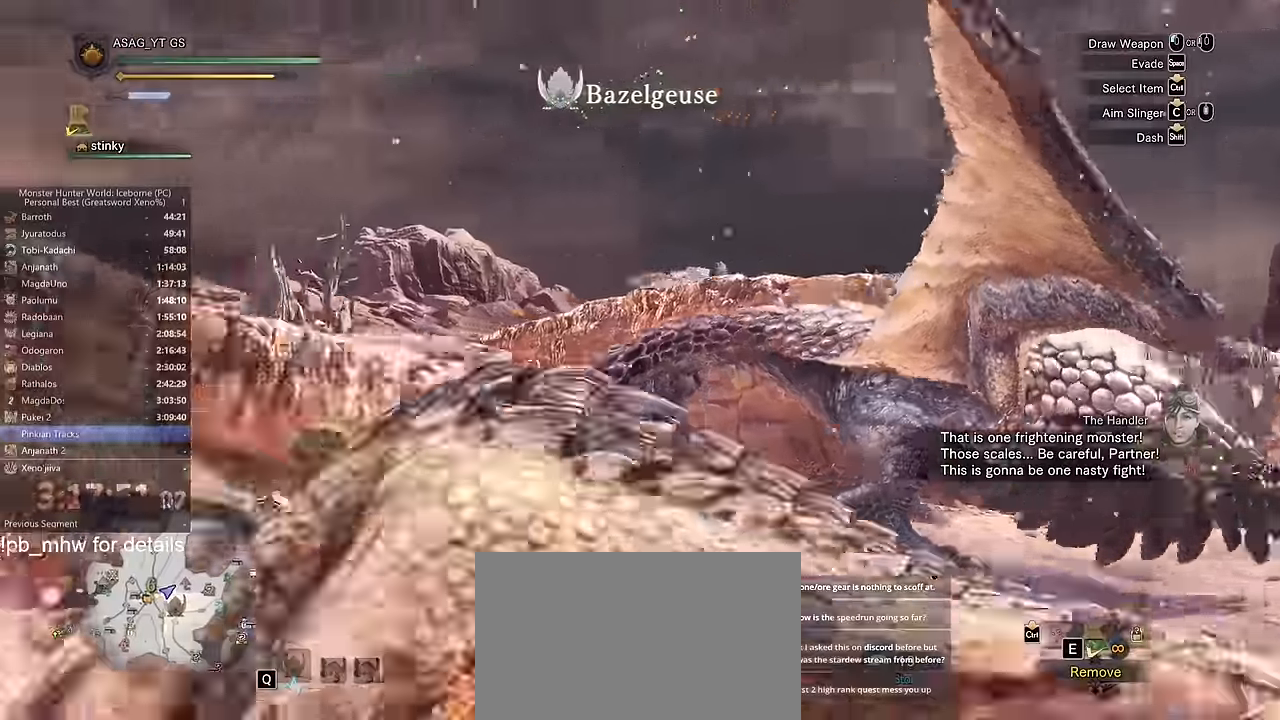
{"keys": ["a", "shift", "w"], "mouse": [], "events": [[183, "w", "down"]]}
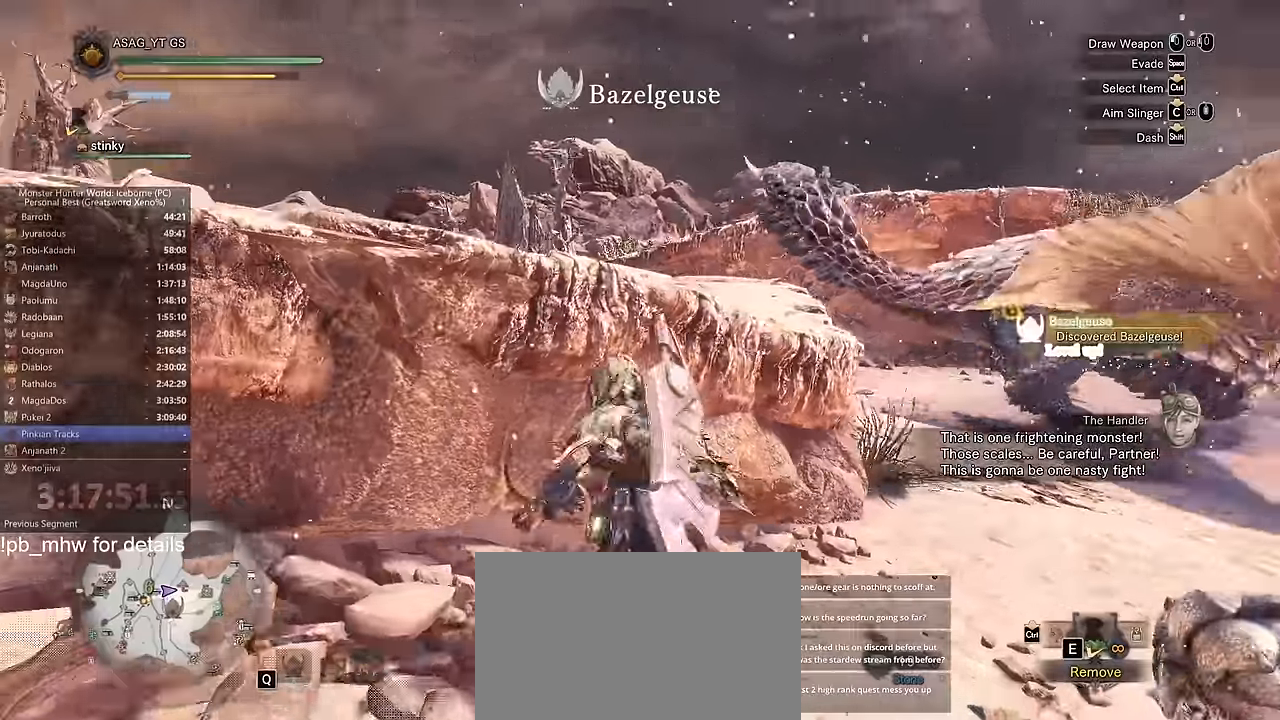
{"keys": ["a", "shift", "w"], "mouse": [], "events": []}
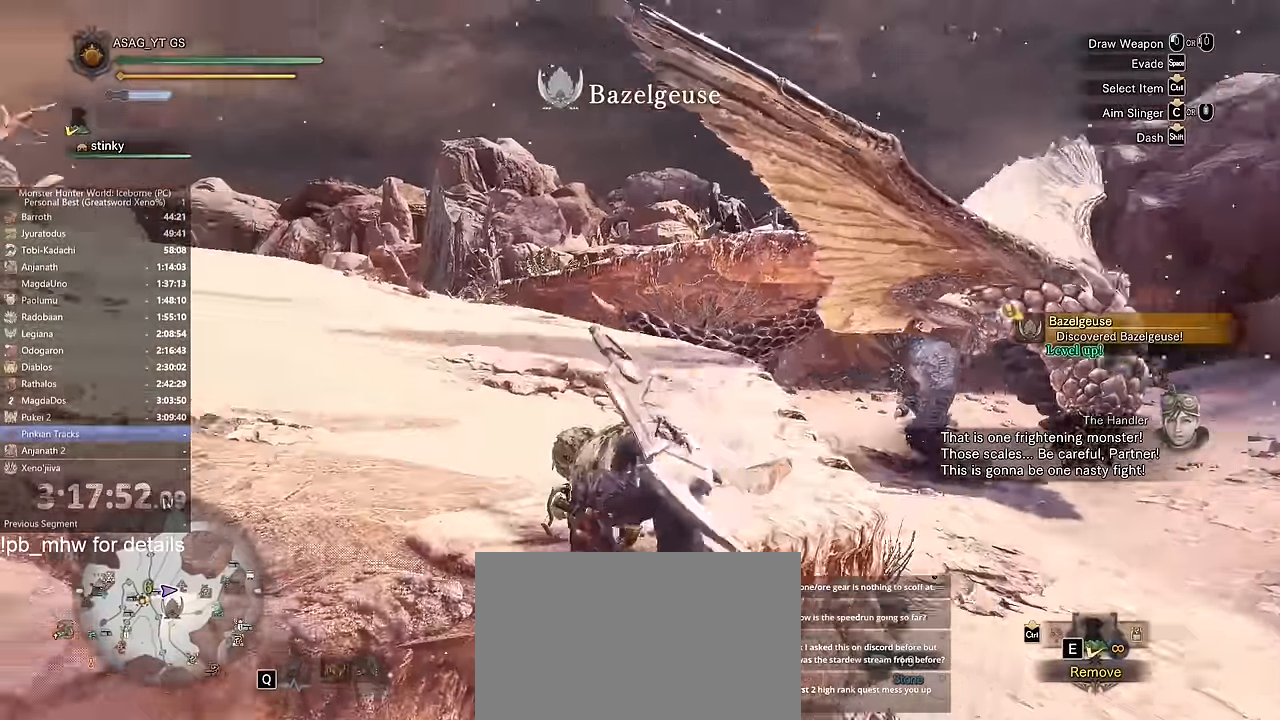
{"keys": ["shift", "w"], "mouse": [], "events": [[317, "a", "up"]]}
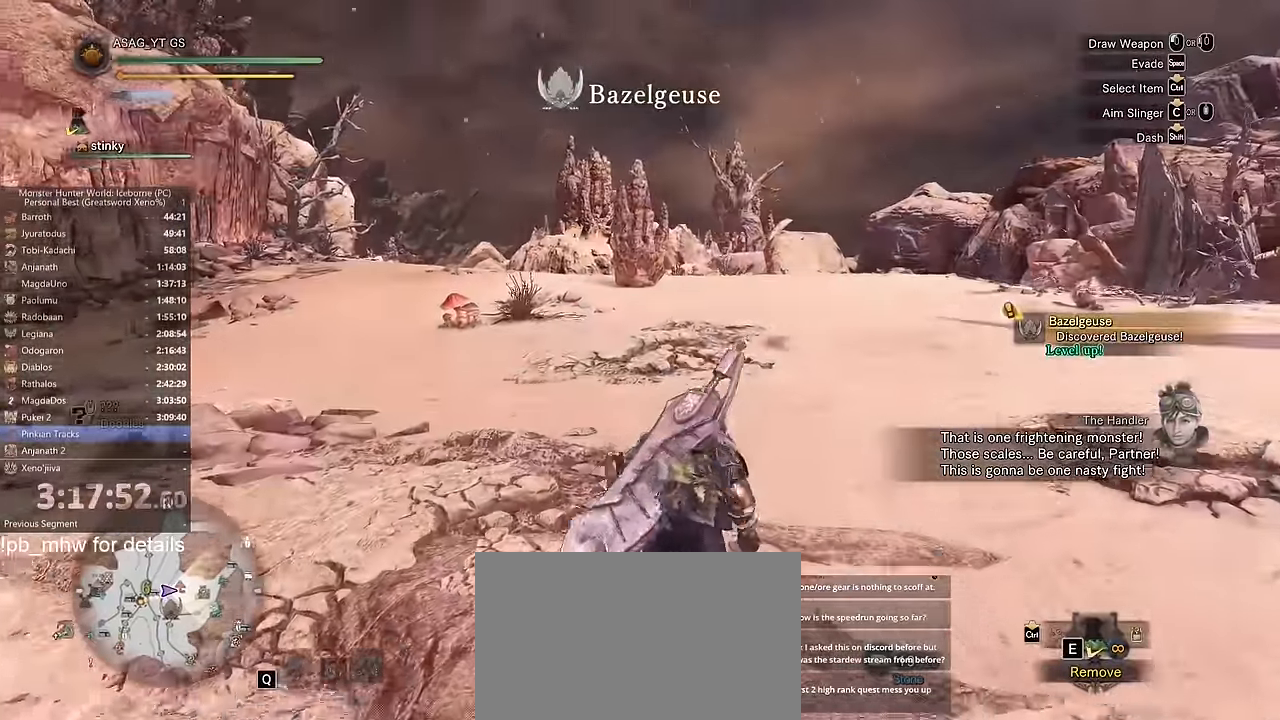
{"keys": [], "mouse": [], "events": [[51, "shift", "up"], [51, "w", "up"]]}
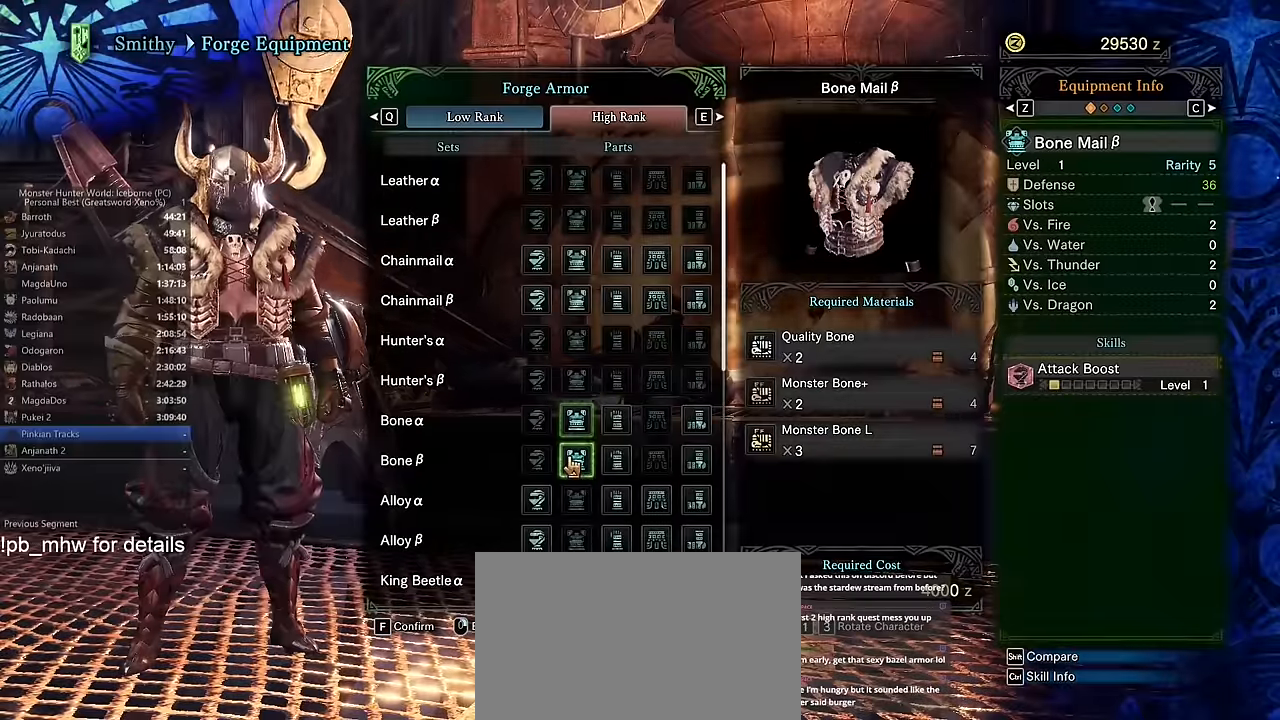
{"keys": [], "mouse": [], "events": []}
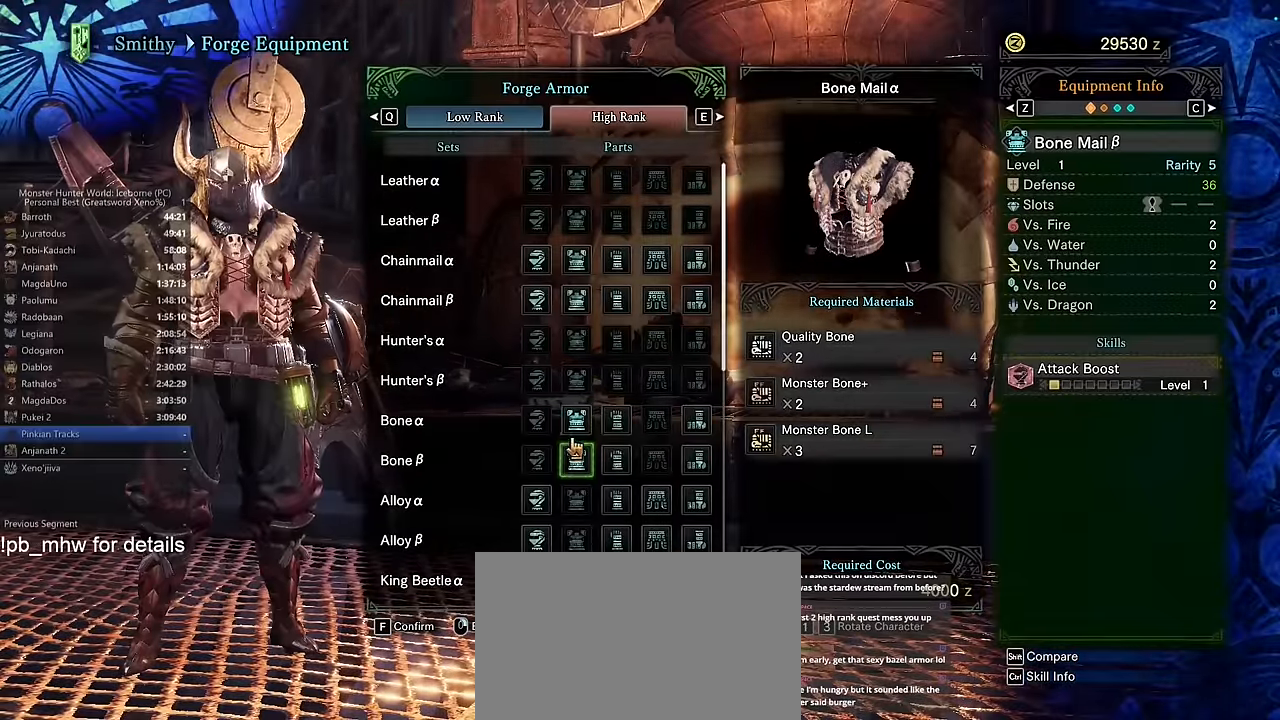
{"keys": [], "mouse": [], "events": [[217, "mouse_left", "down"], [301, "mouse_left", "up"]]}
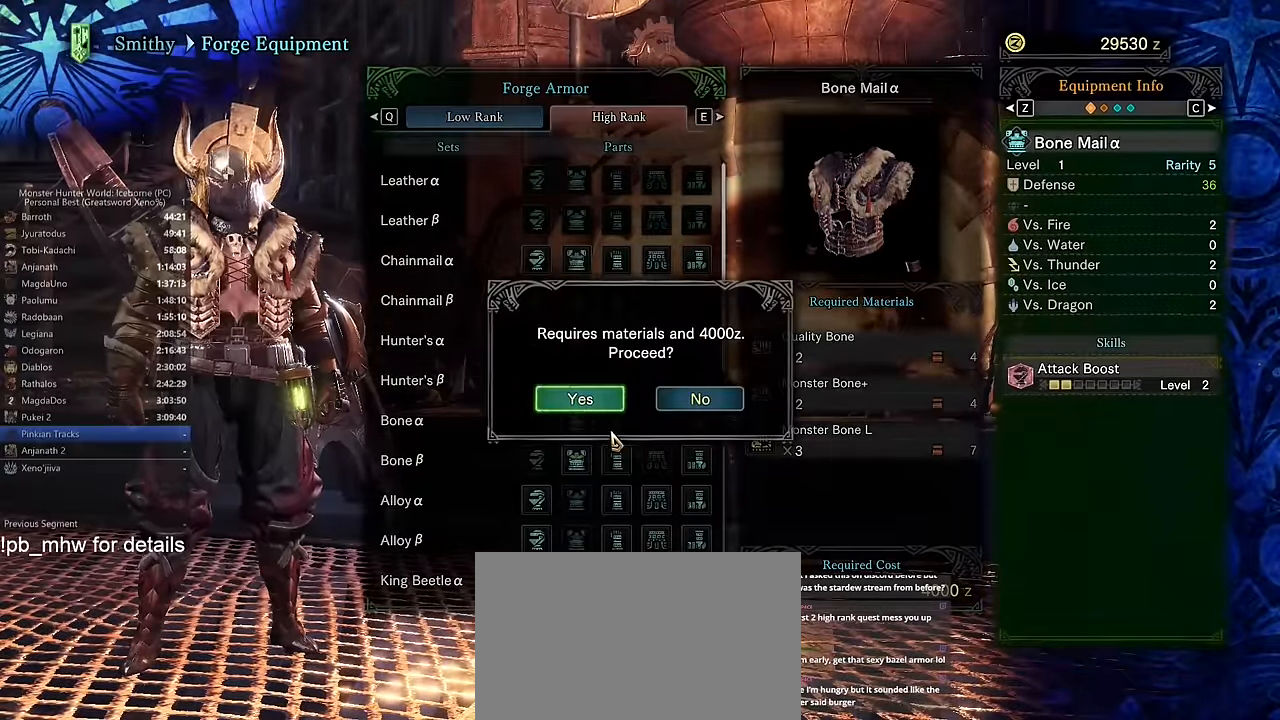
{"keys": [], "mouse": []}